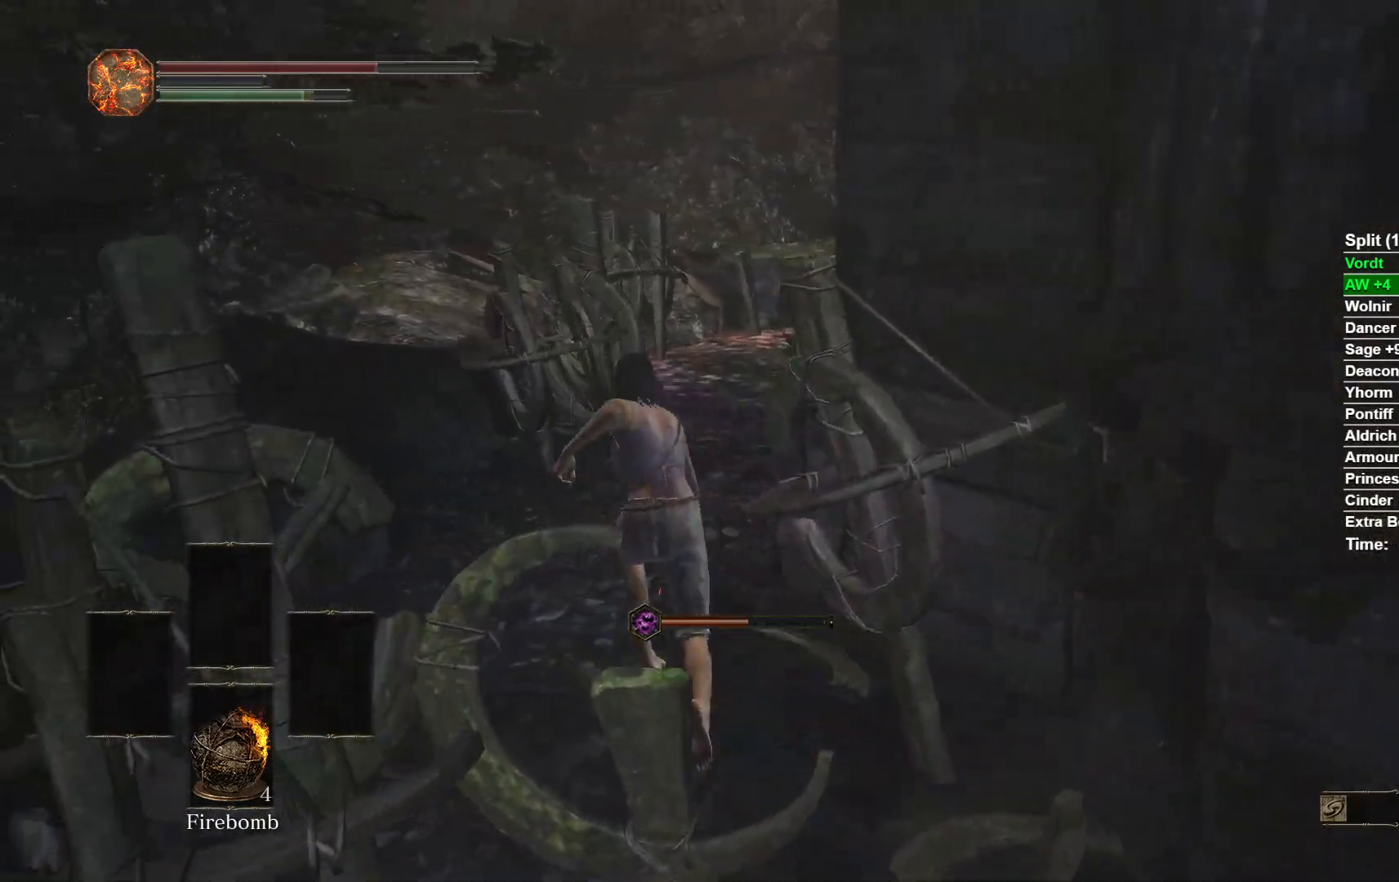
Gameplay with a controller (Xbox layout); each line is a JSON object with the inputs held at the frame after it. Not read: left_stick.
{"buttons": ["B"], "right_stick": "down-right"}
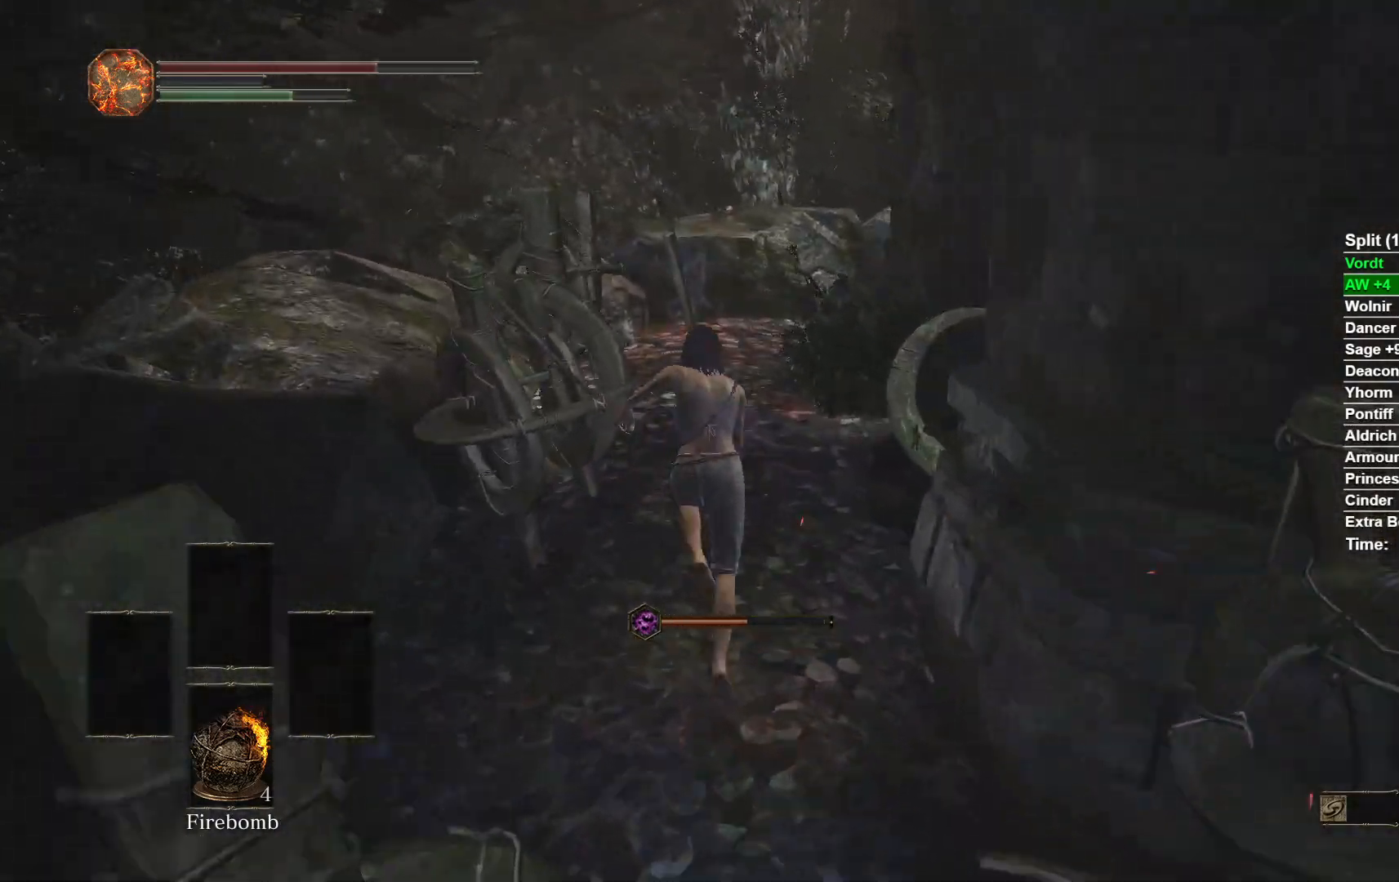
{"buttons": ["B"], "right_stick": "center"}
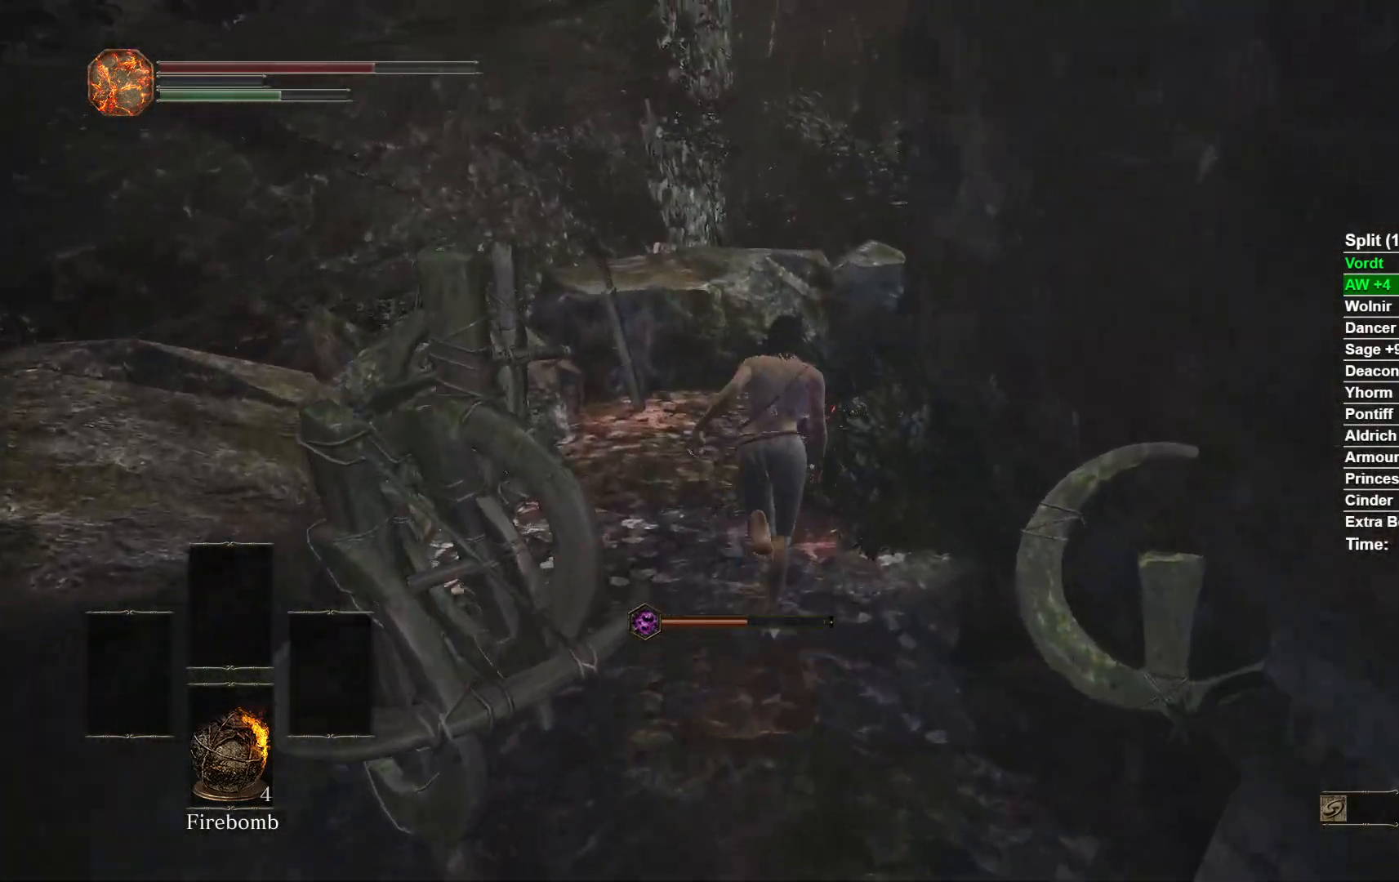
{"buttons": ["B"], "right_stick": "center"}
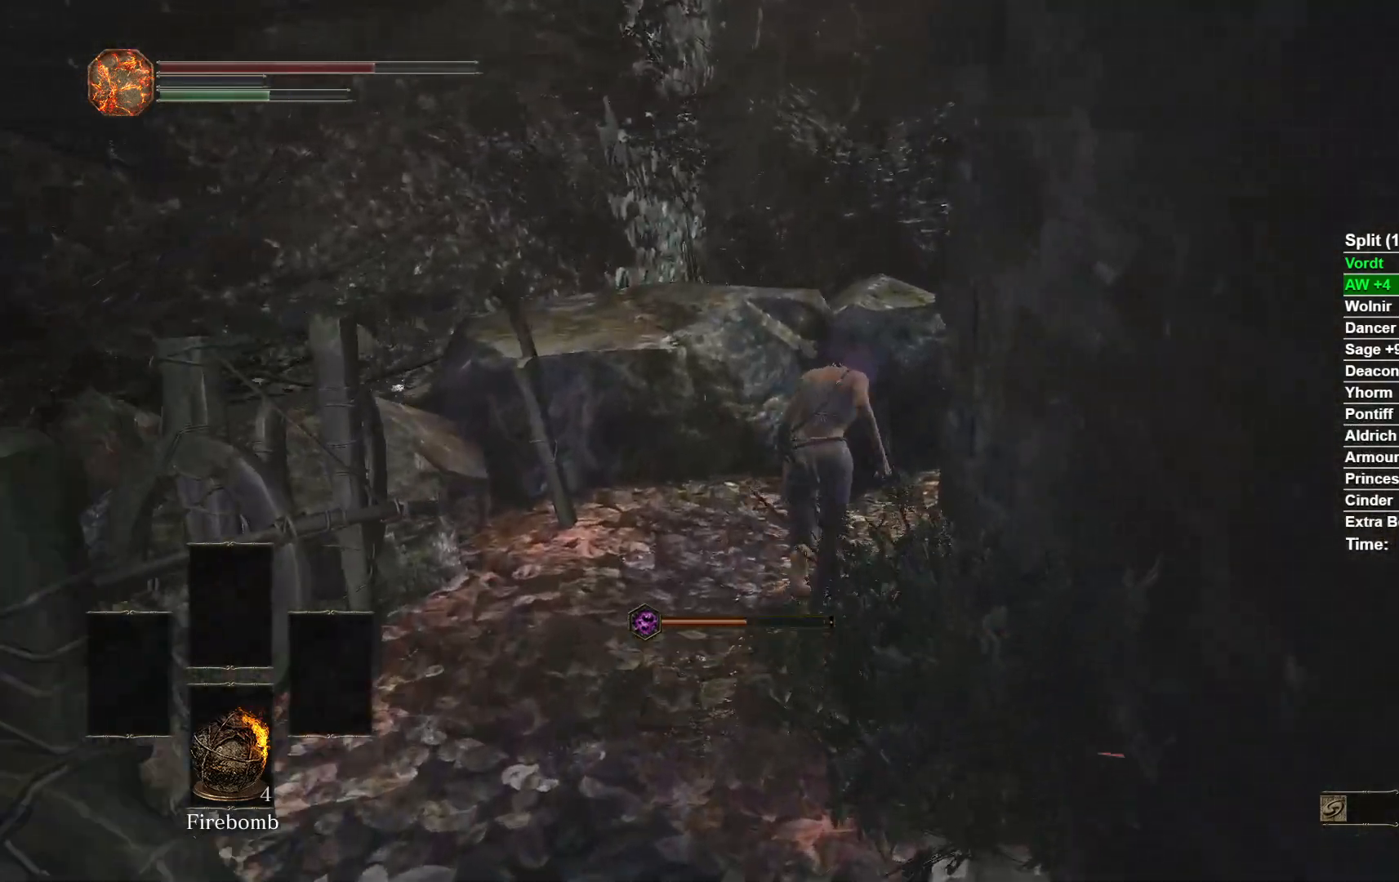
{"buttons": ["B"], "right_stick": "right"}
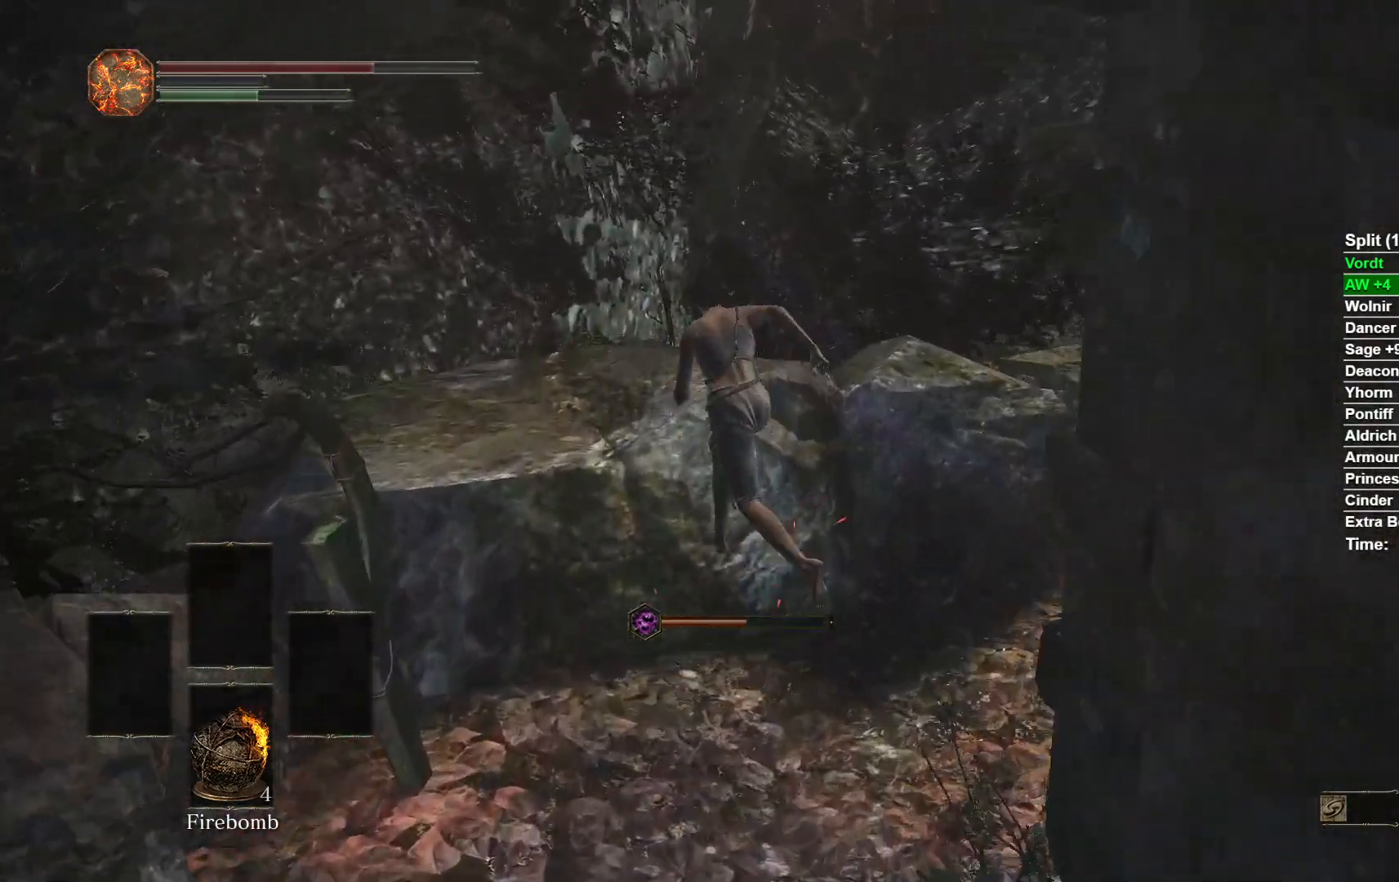
{"buttons": ["B"], "right_stick": "center"}
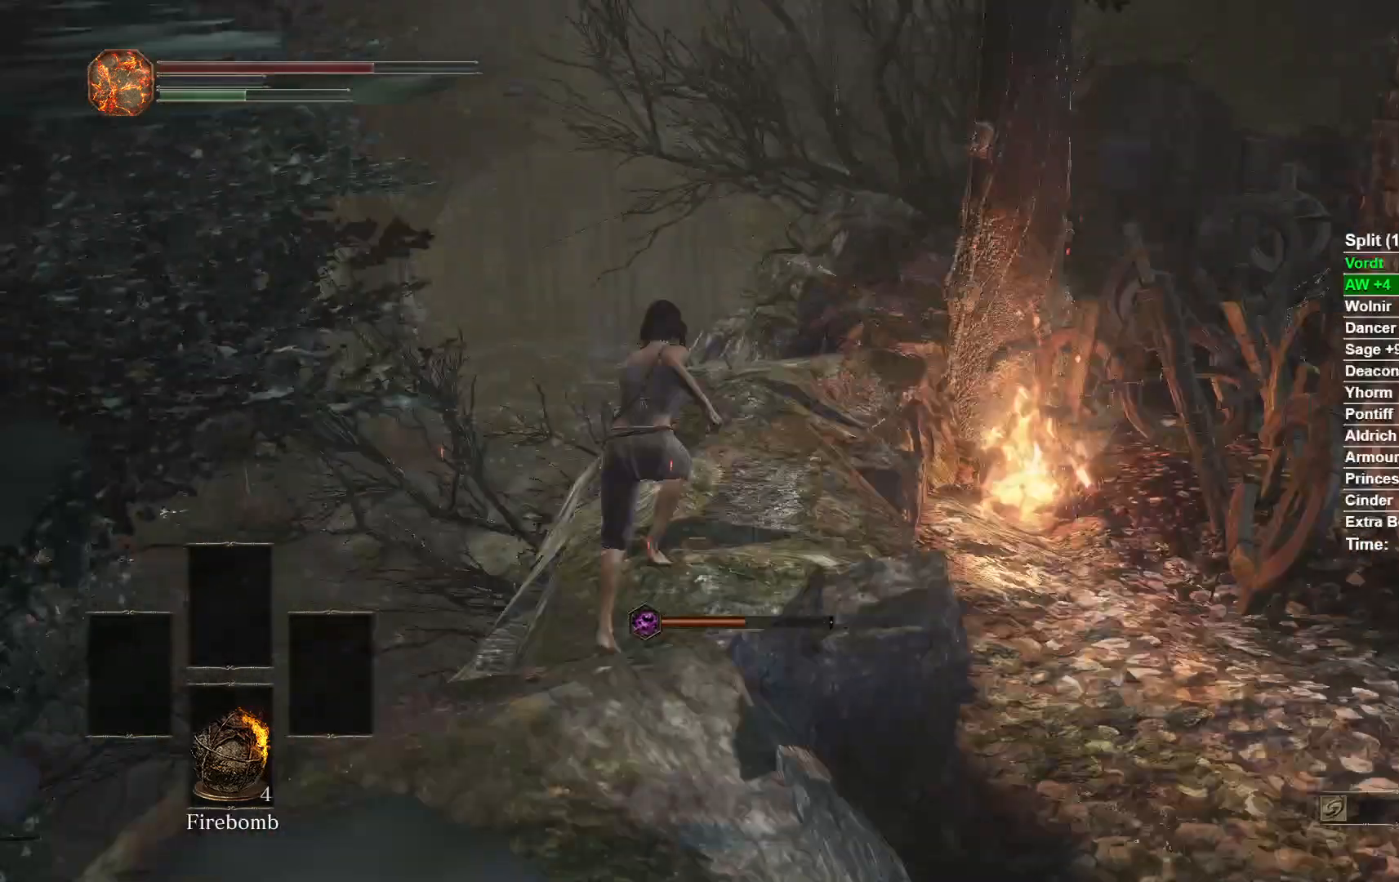
{"buttons": ["B", "R2"], "right_stick": "down-right"}